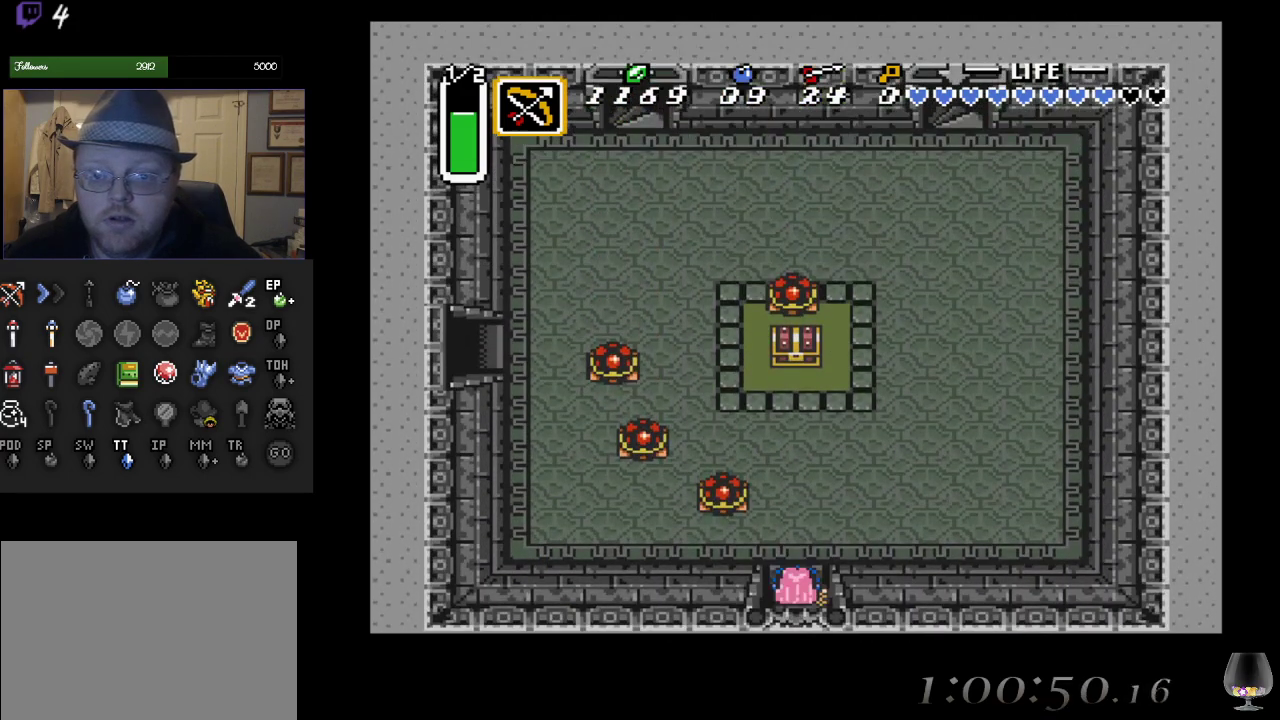
Gameplay with a controller (PlayStation layout); each line is a JSON object with the inputs held at the frame after it. "events" lists button and stick changes between this image and that frame as [ms after this image, input, new state], when the widget could be followed in between. Not read: L2 R2 R3 right_stick.
{"buttons": [], "left_stick": "up", "events": []}
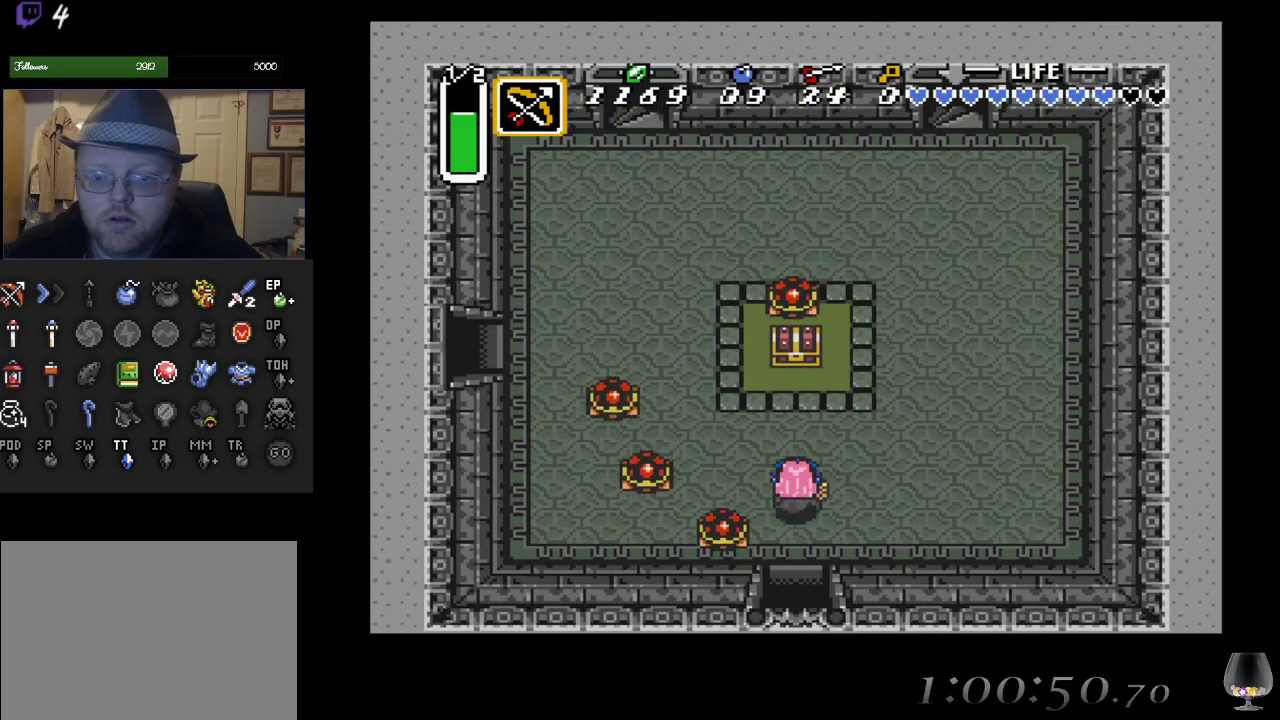
{"buttons": ["CIRCLE"], "left_stick": "up", "events": [[500, "CIRCLE", "down"]]}
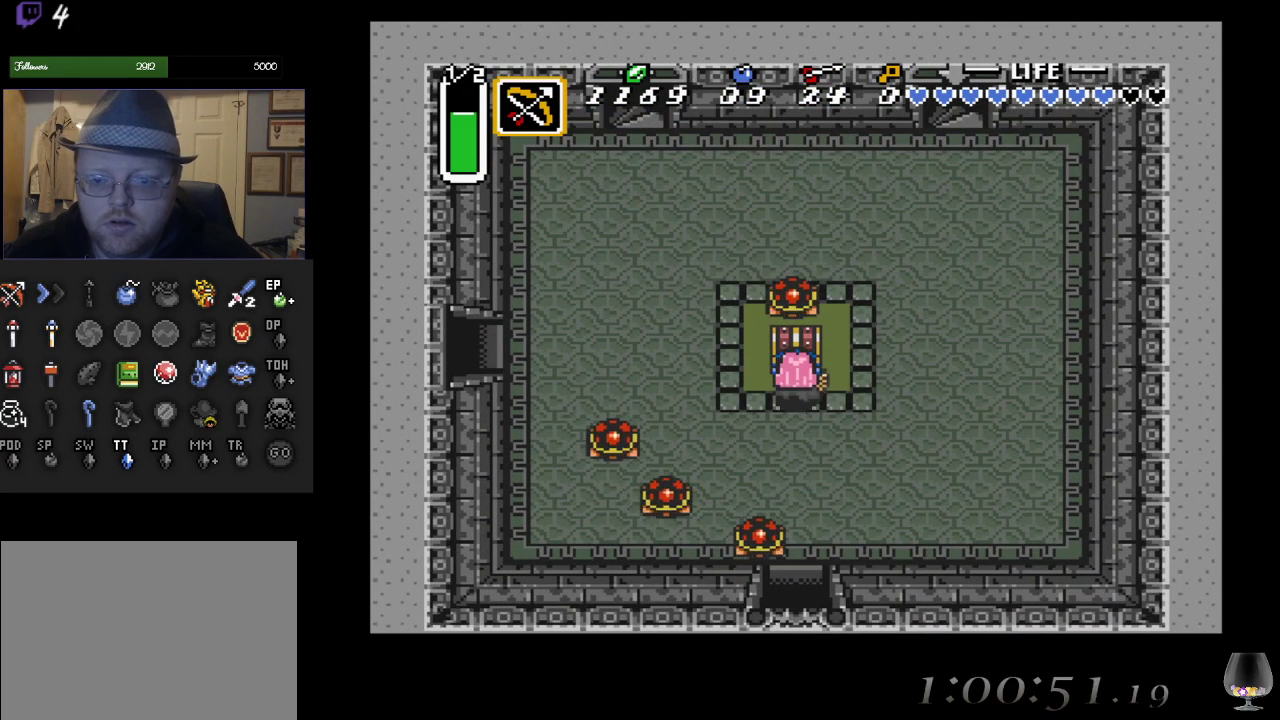
{"buttons": [], "left_stick": "center", "events": [[117, "left_stick", "center"], [183, "CIRCLE", "up"]]}
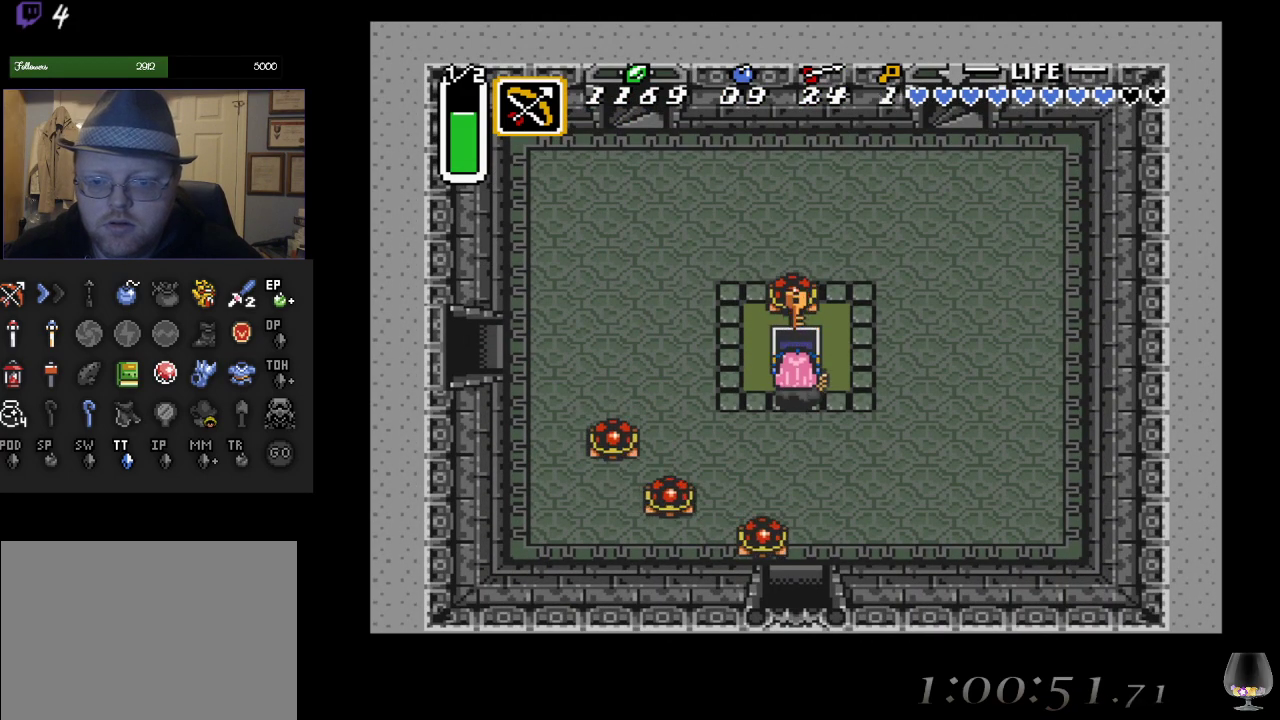
{"buttons": [], "left_stick": "right", "events": [[400, "left_stick", "right"]]}
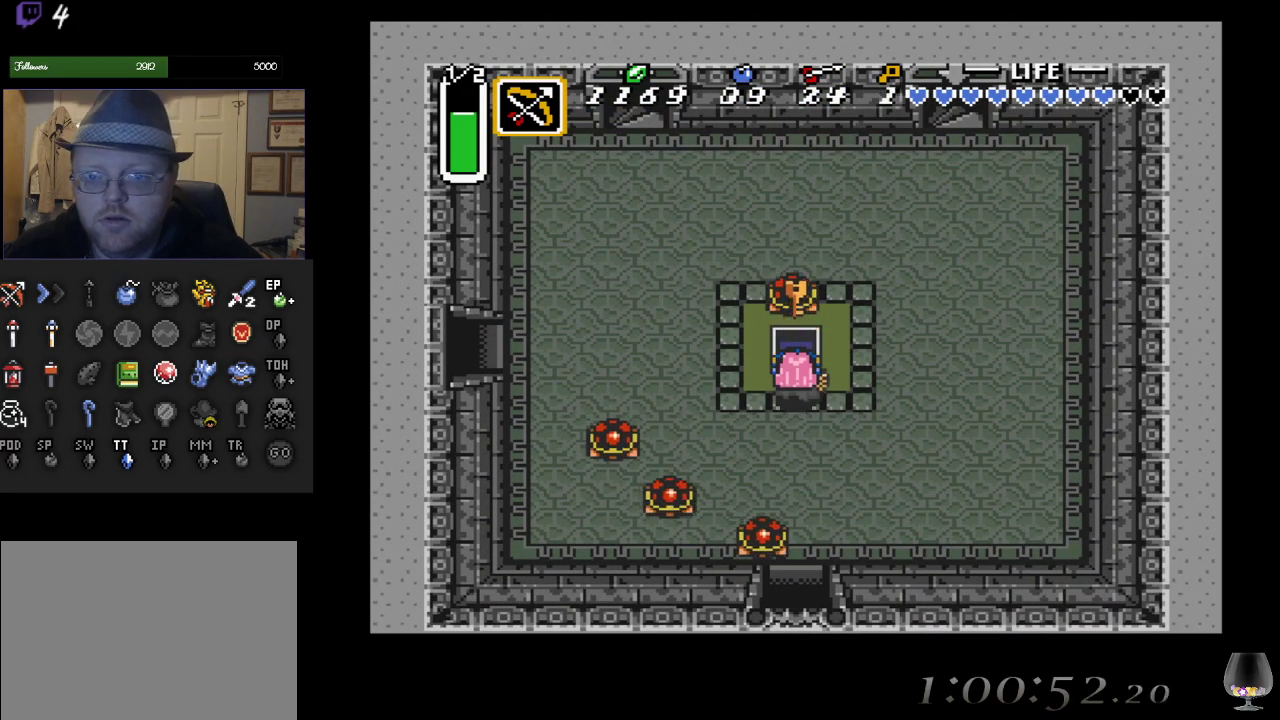
{"buttons": [], "left_stick": "up-right", "events": [[333, "left_stick", "up-right"]]}
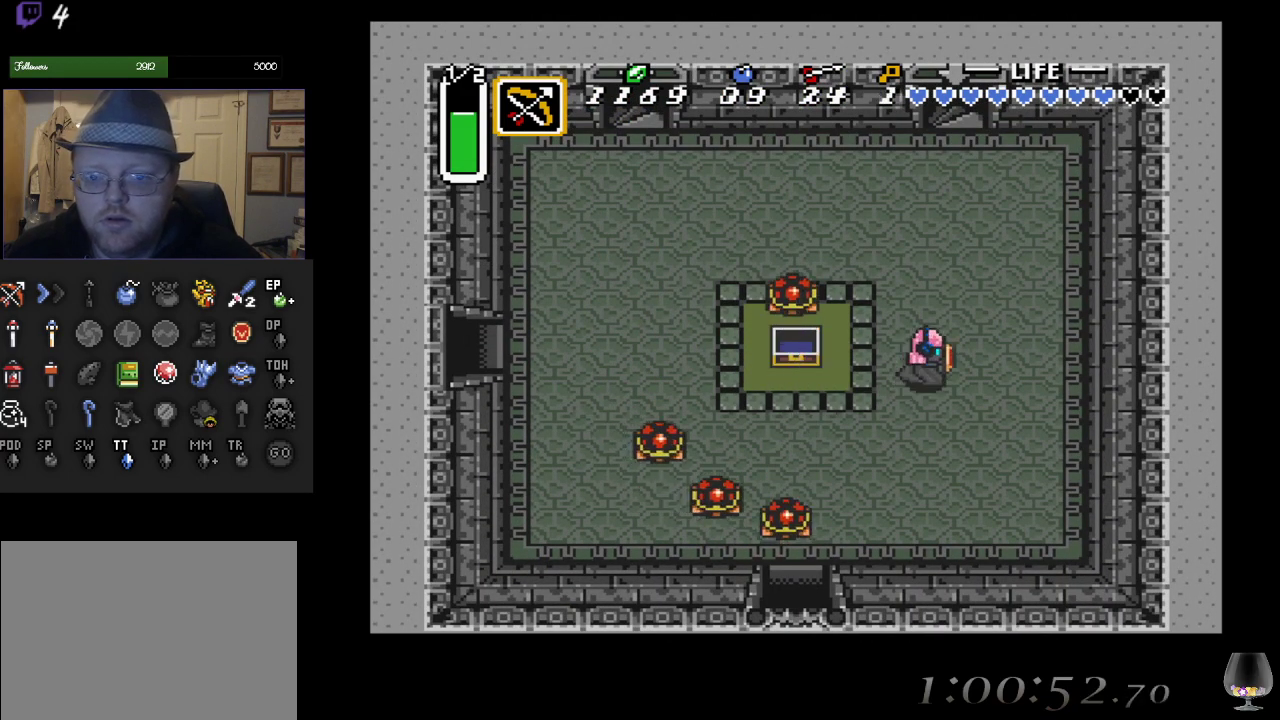
{"buttons": [], "left_stick": "up", "events": [[233, "left_stick", "up"]]}
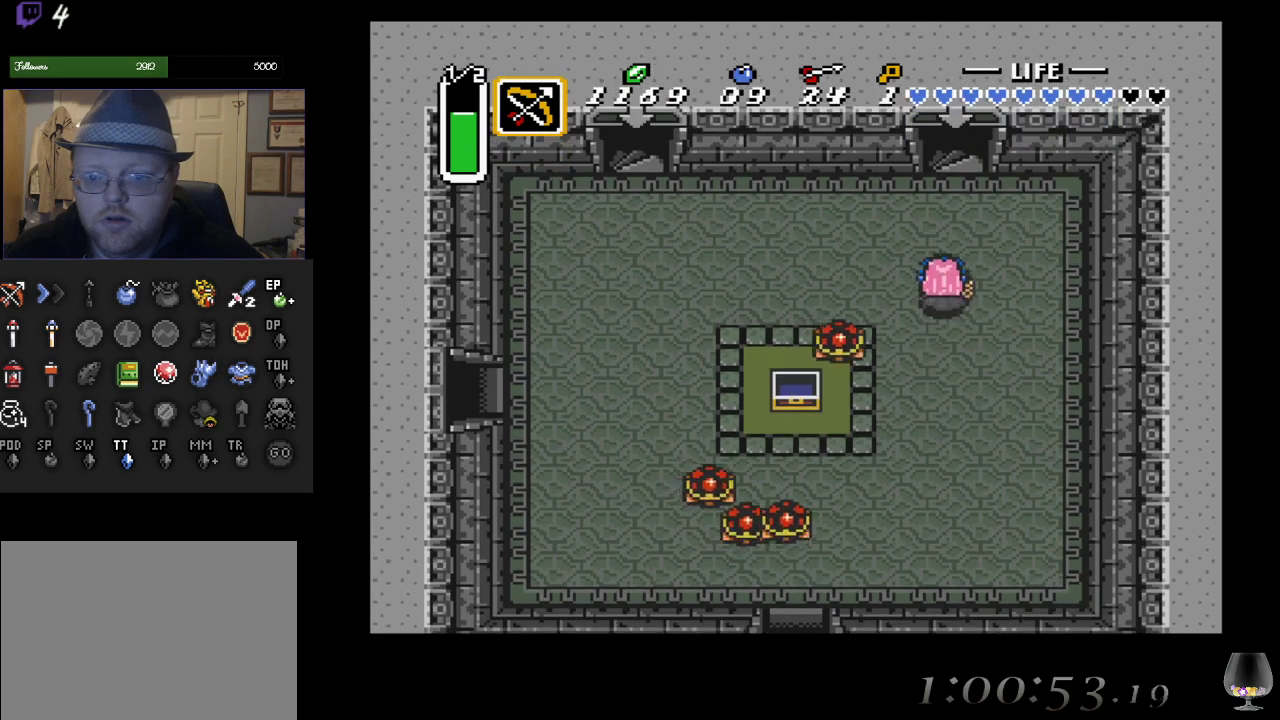
{"buttons": [], "left_stick": "up", "events": []}
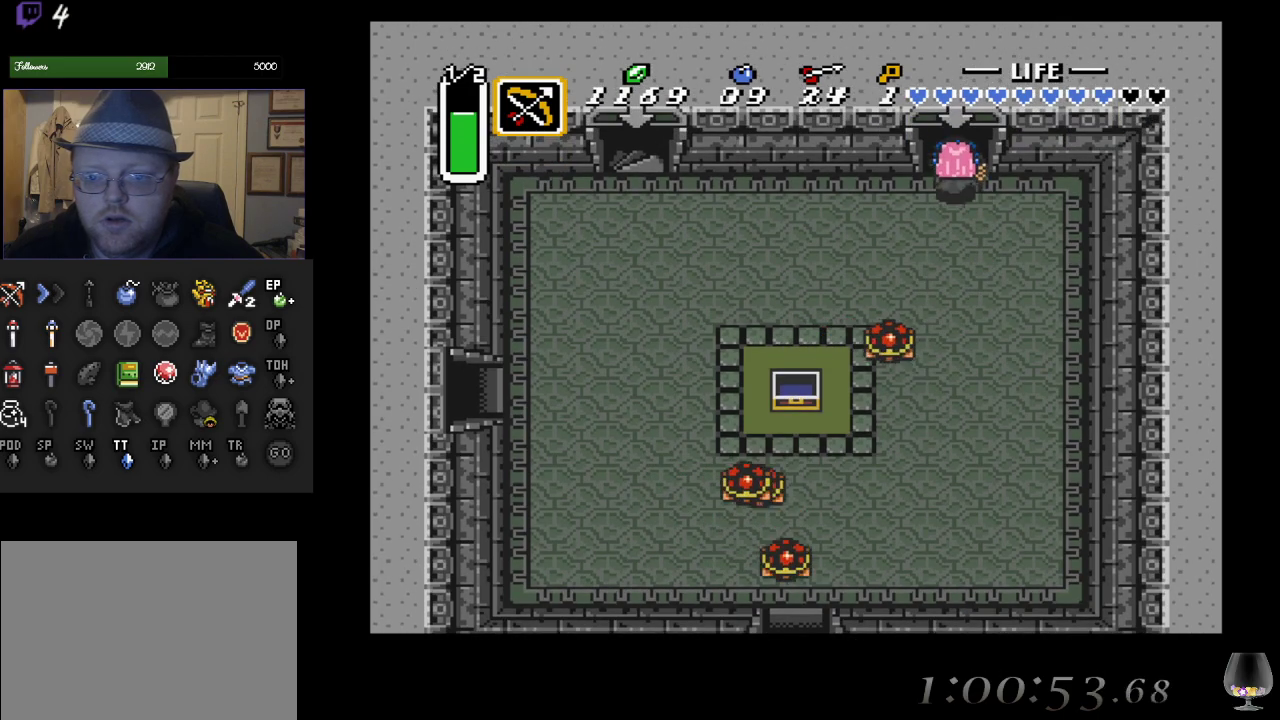
{"buttons": [], "left_stick": "up", "events": []}
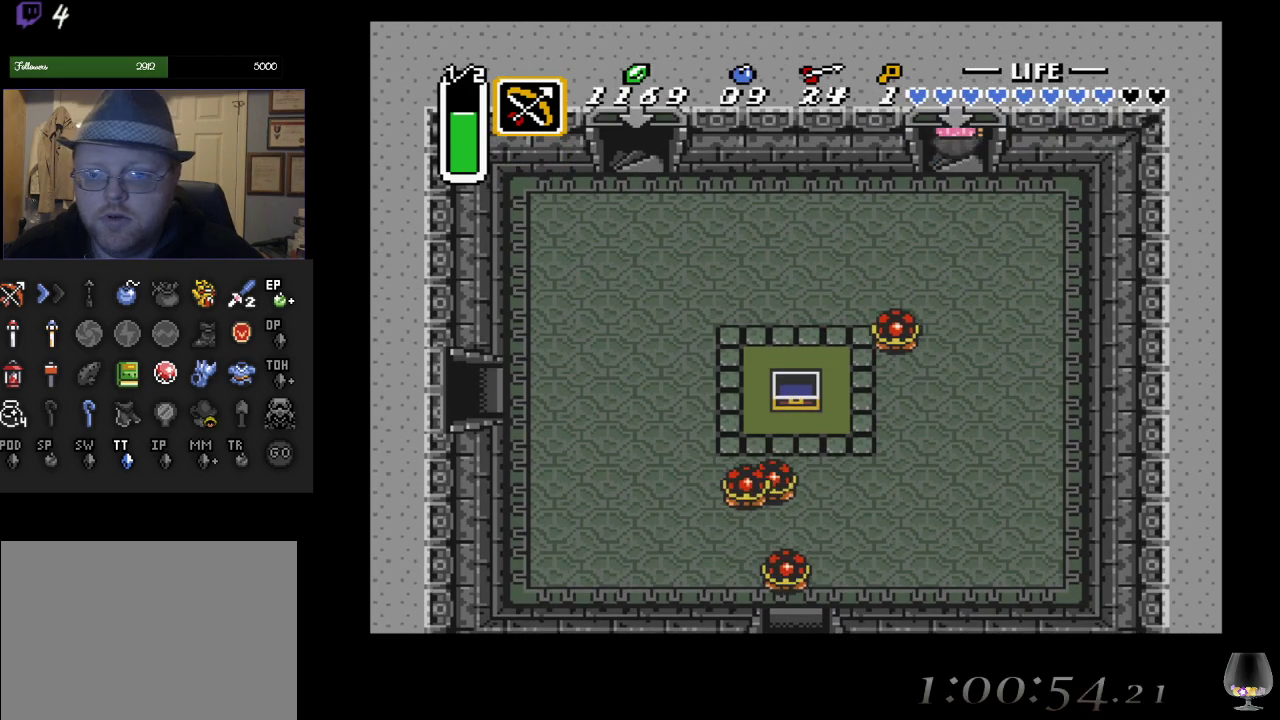
{"buttons": [], "left_stick": "center", "events": [[400, "left_stick", "center"]]}
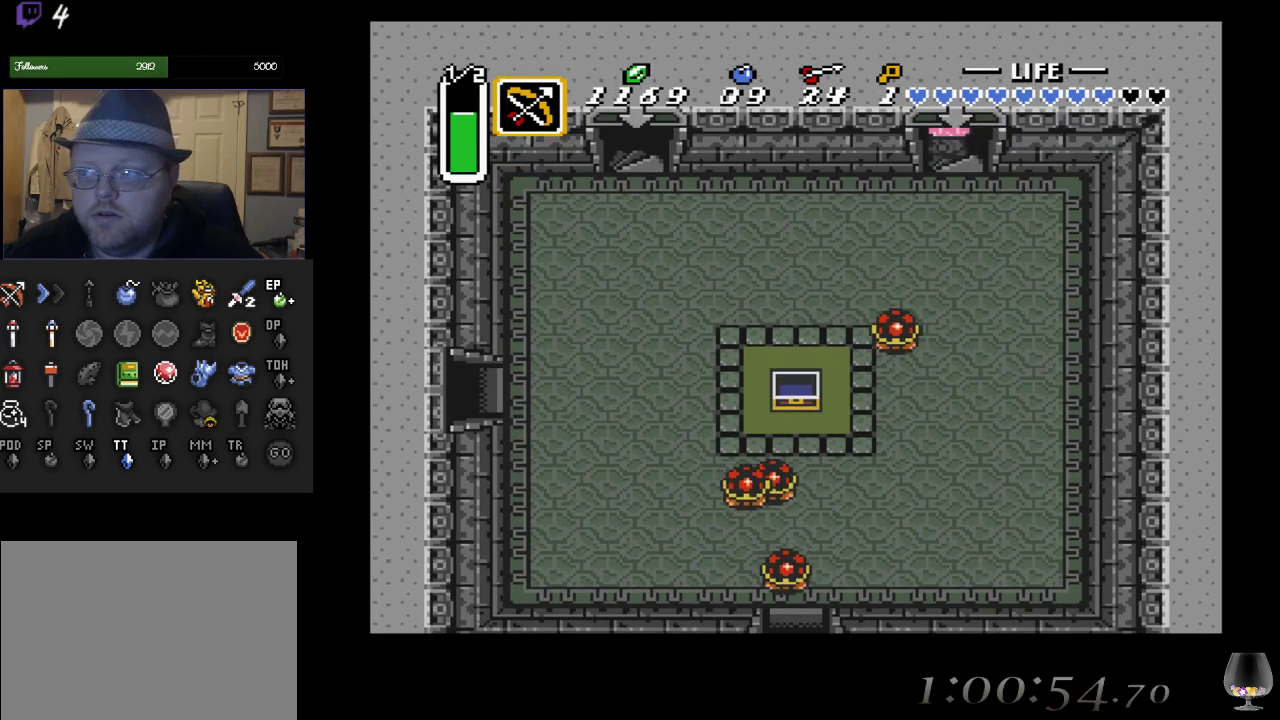
{"buttons": [], "left_stick": "center", "events": []}
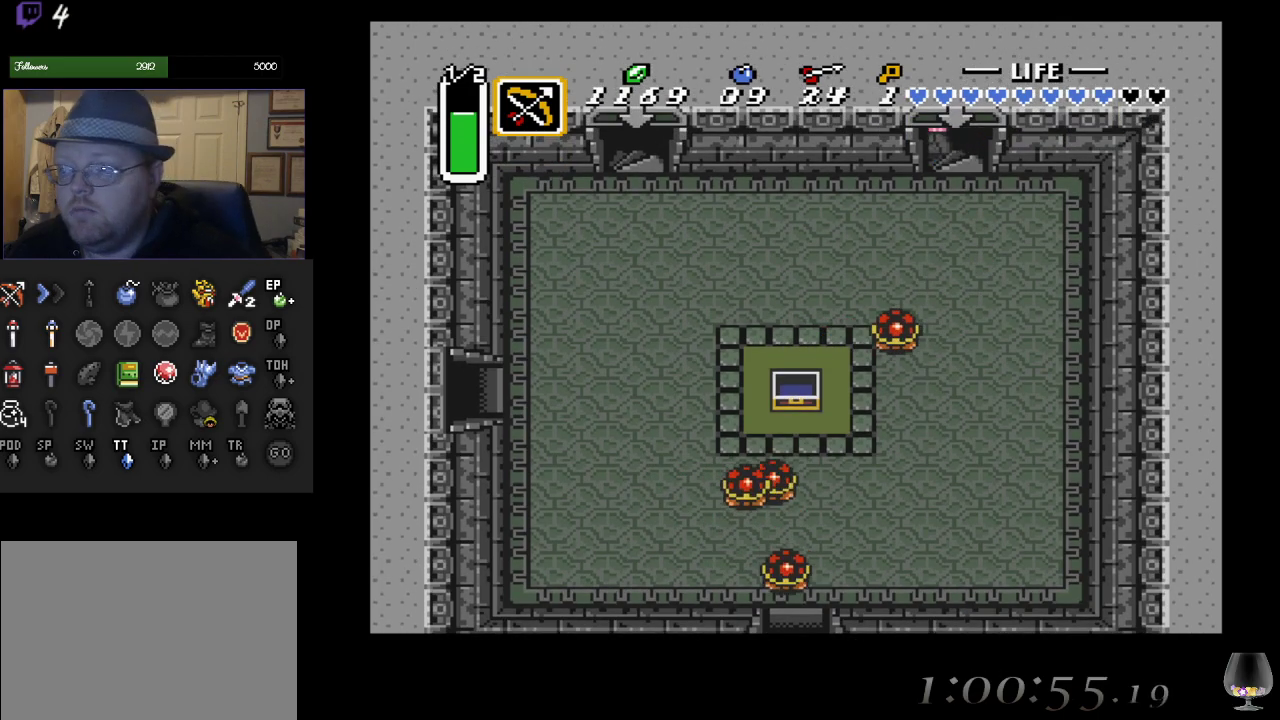
{"buttons": [], "left_stick": "center", "events": []}
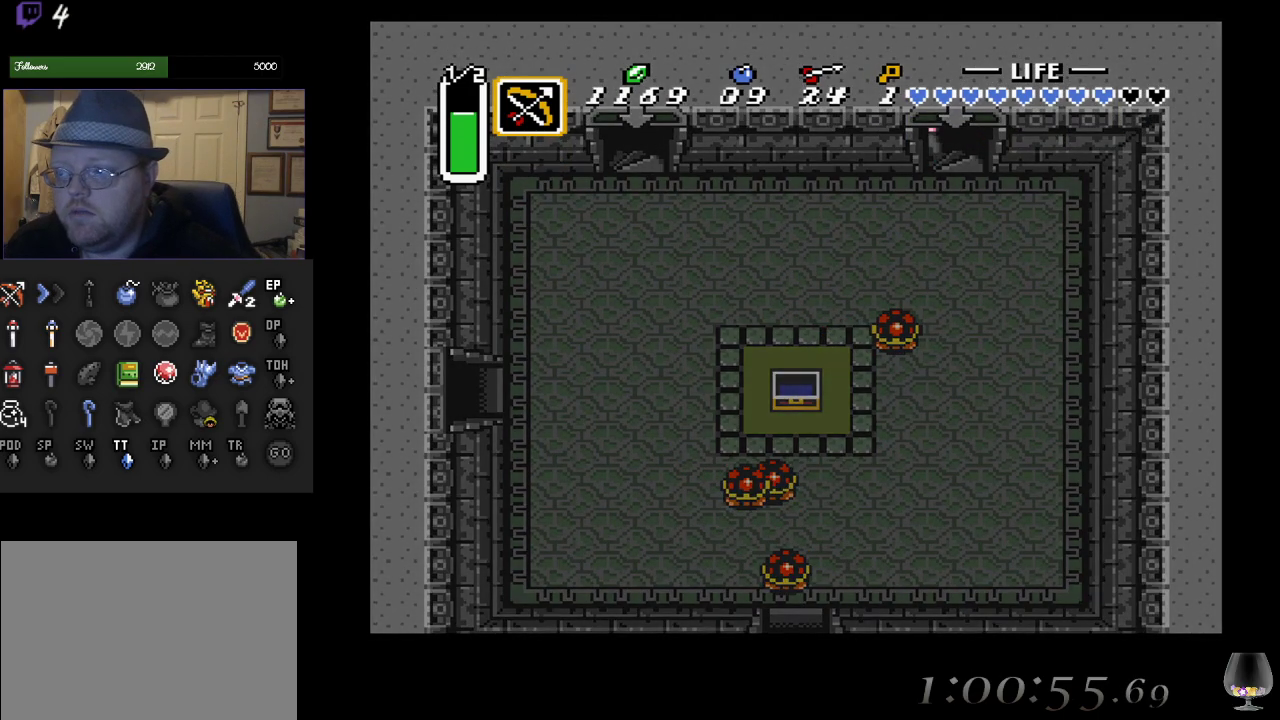
{"buttons": [], "left_stick": "center", "events": []}
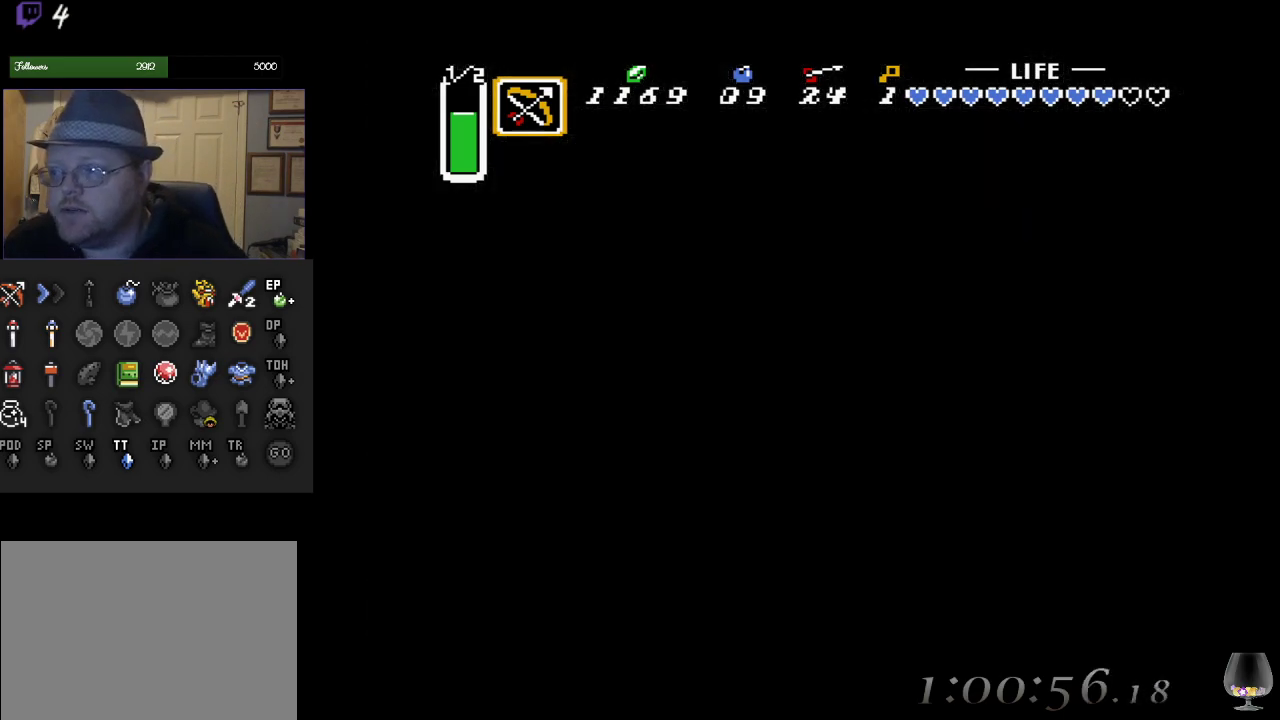
{"buttons": [], "left_stick": "center", "events": []}
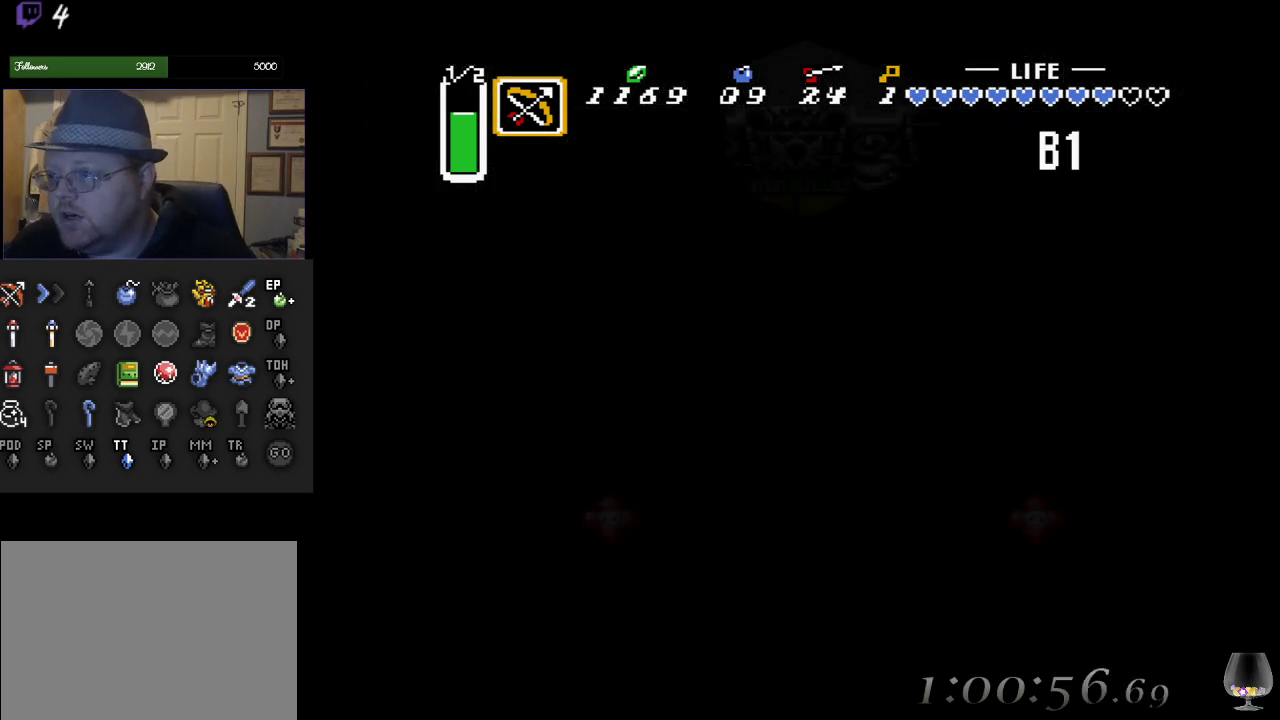
{"buttons": [], "left_stick": "center", "events": []}
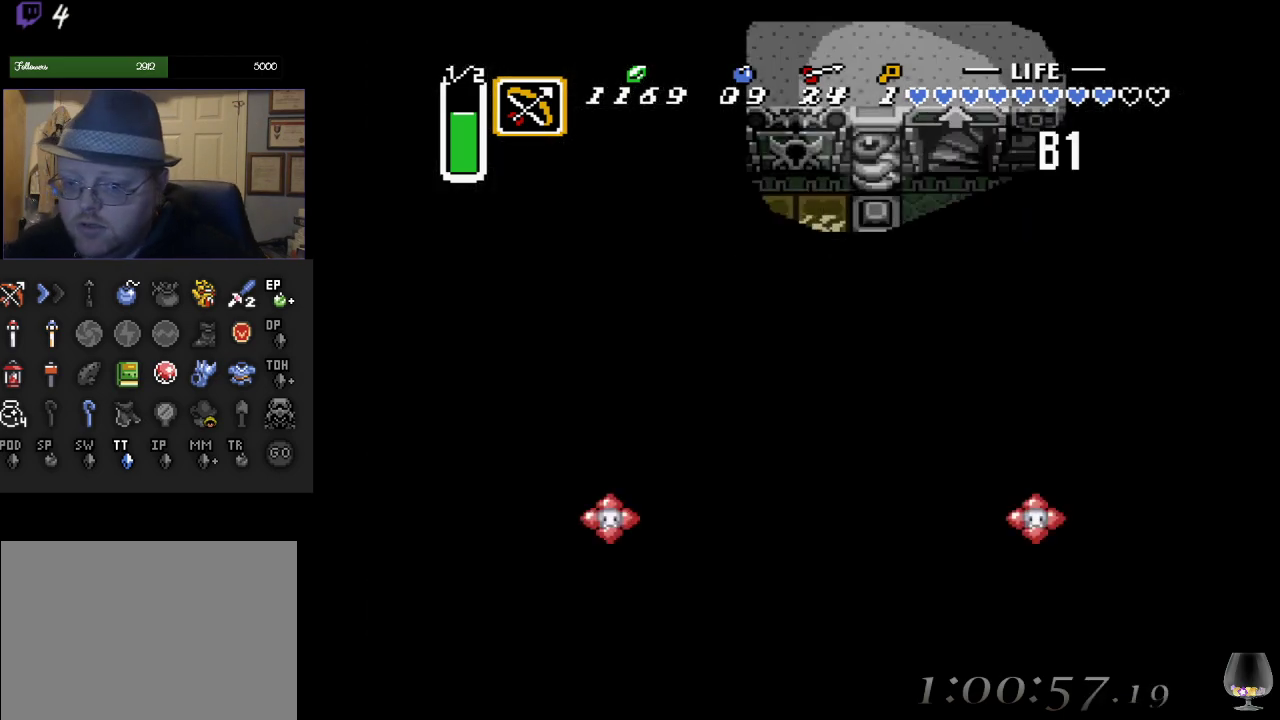
{"buttons": [], "left_stick": "center", "events": []}
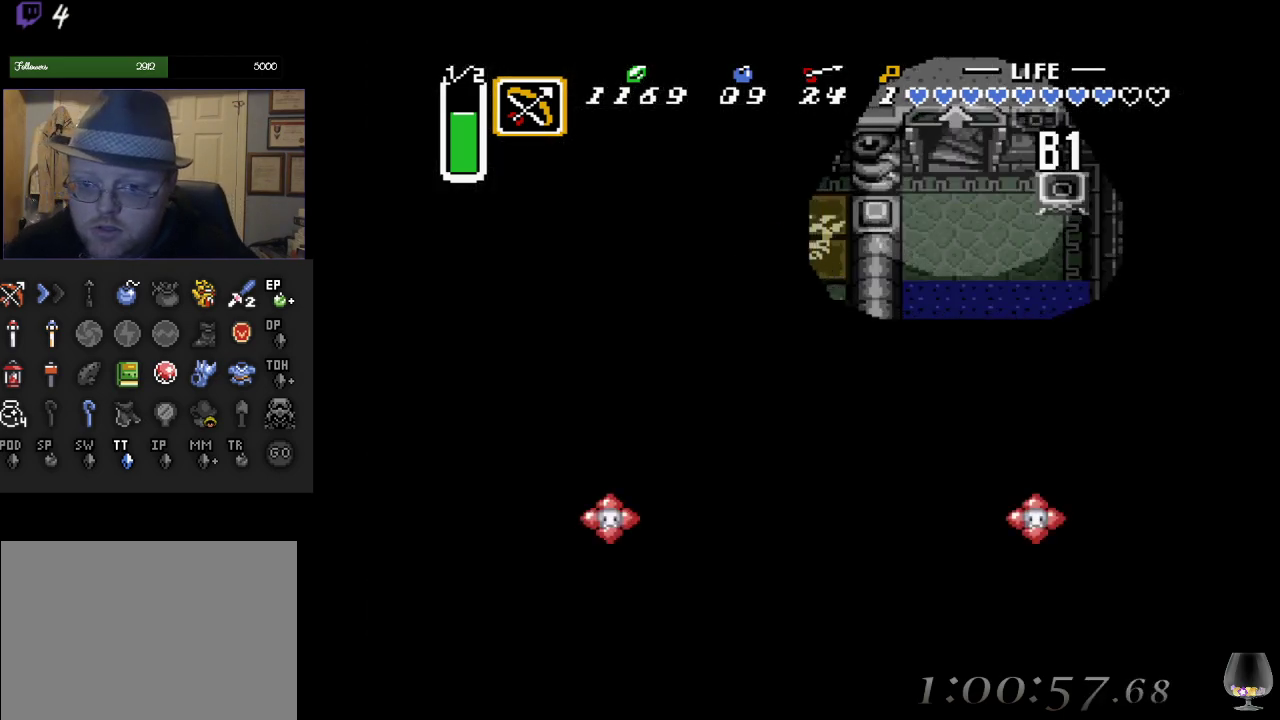
{"buttons": [], "left_stick": "down", "events": [[300, "left_stick", "down-left"], [450, "left_stick", "down"]]}
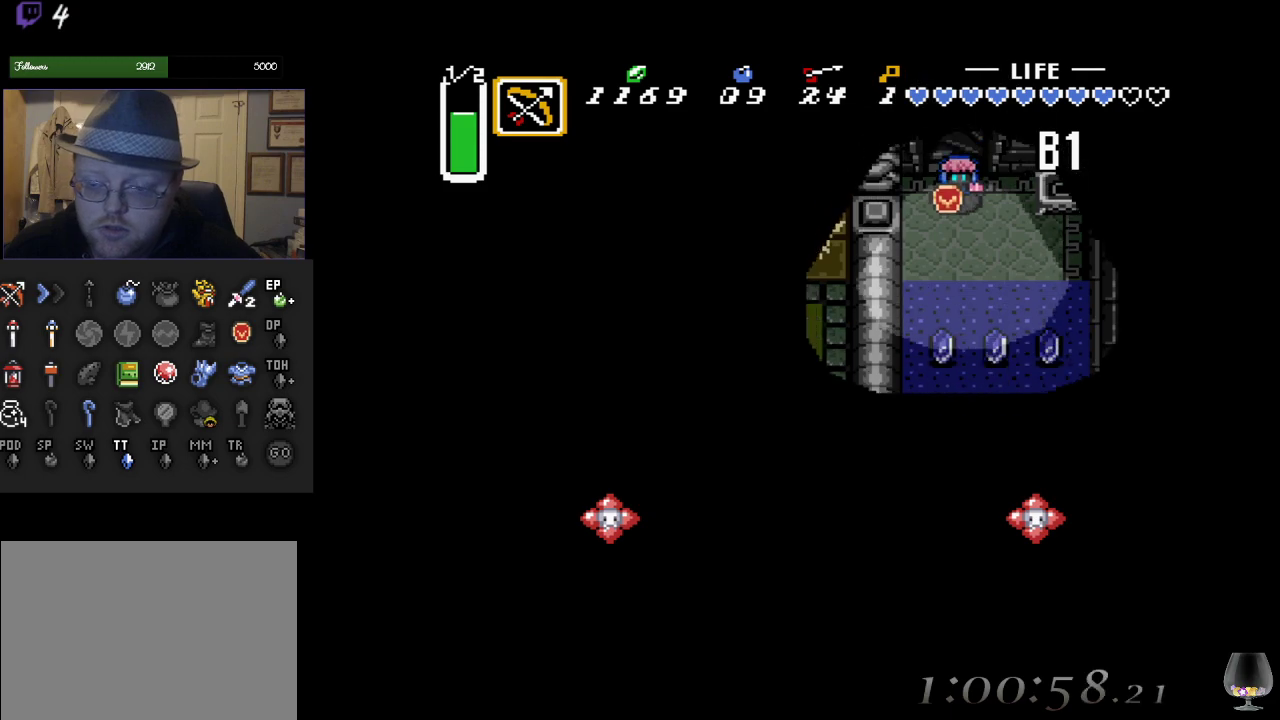
{"buttons": [], "left_stick": "down-right", "events": [[333, "left_stick", "down-right"]]}
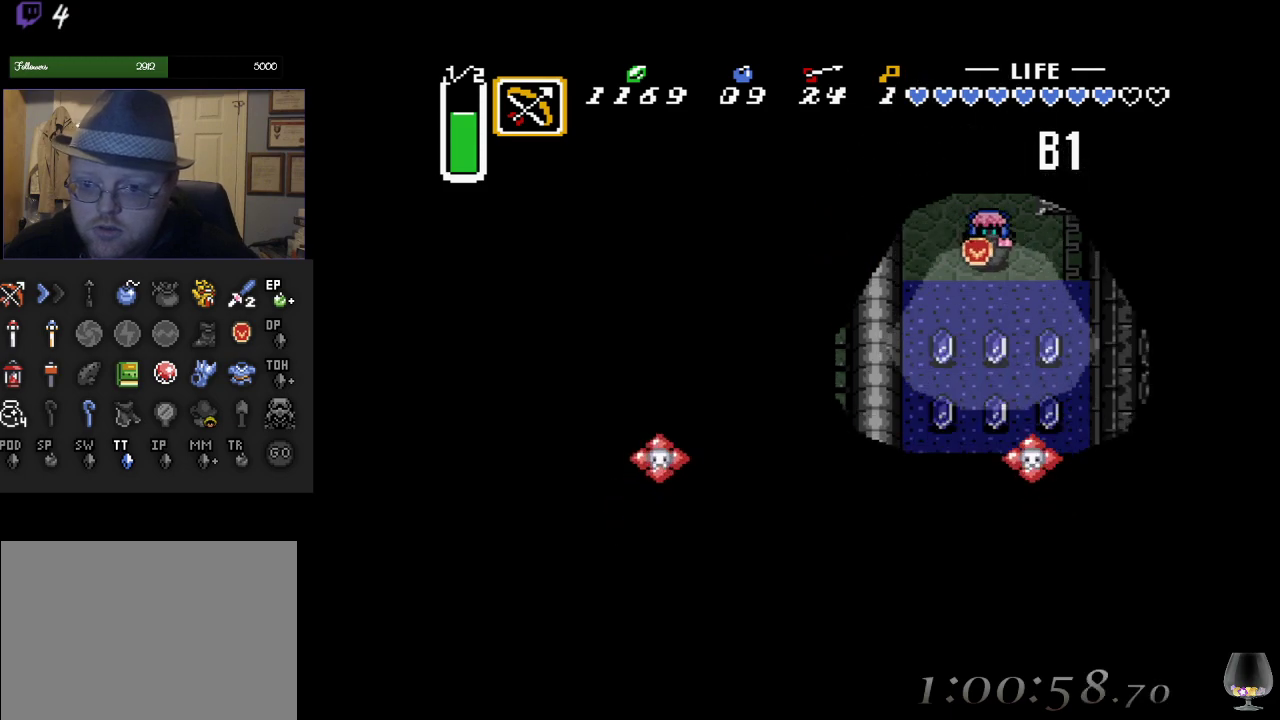
{"buttons": [], "left_stick": "down", "events": [[283, "left_stick", "down"]]}
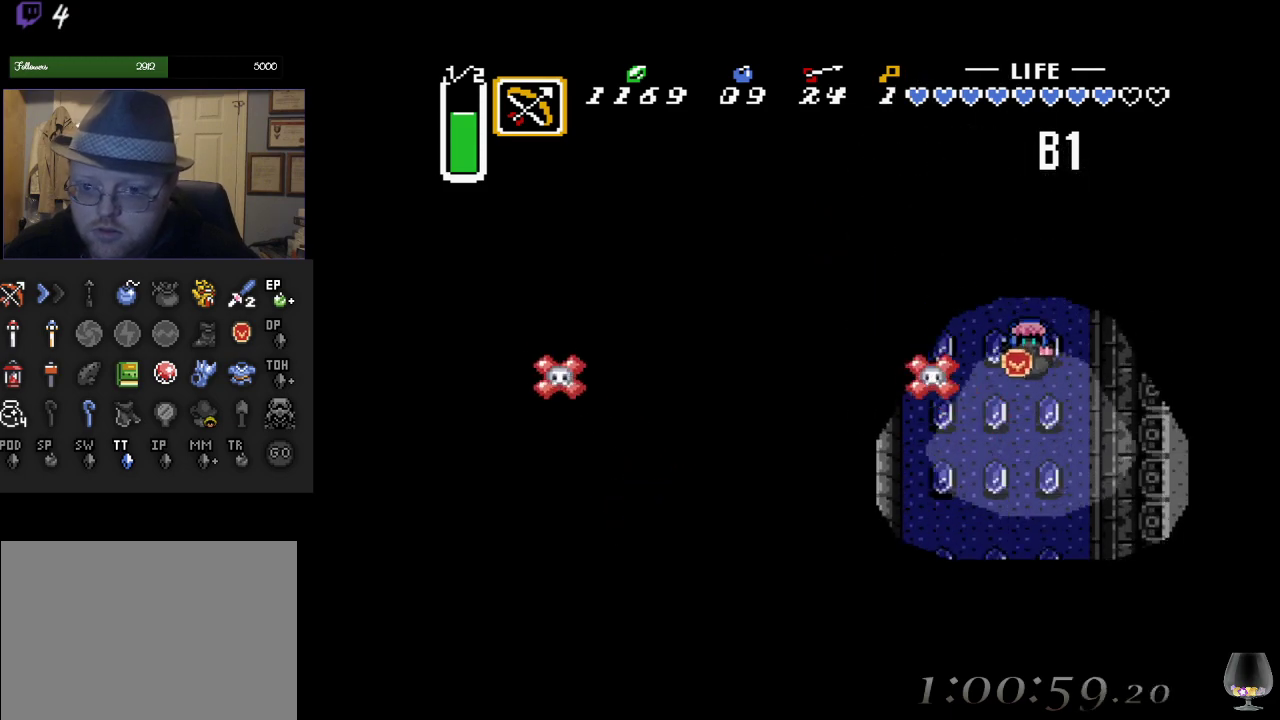
{"buttons": [], "left_stick": "down", "events": [[83, "left_stick", "down-right"], [217, "left_stick", "down"]]}
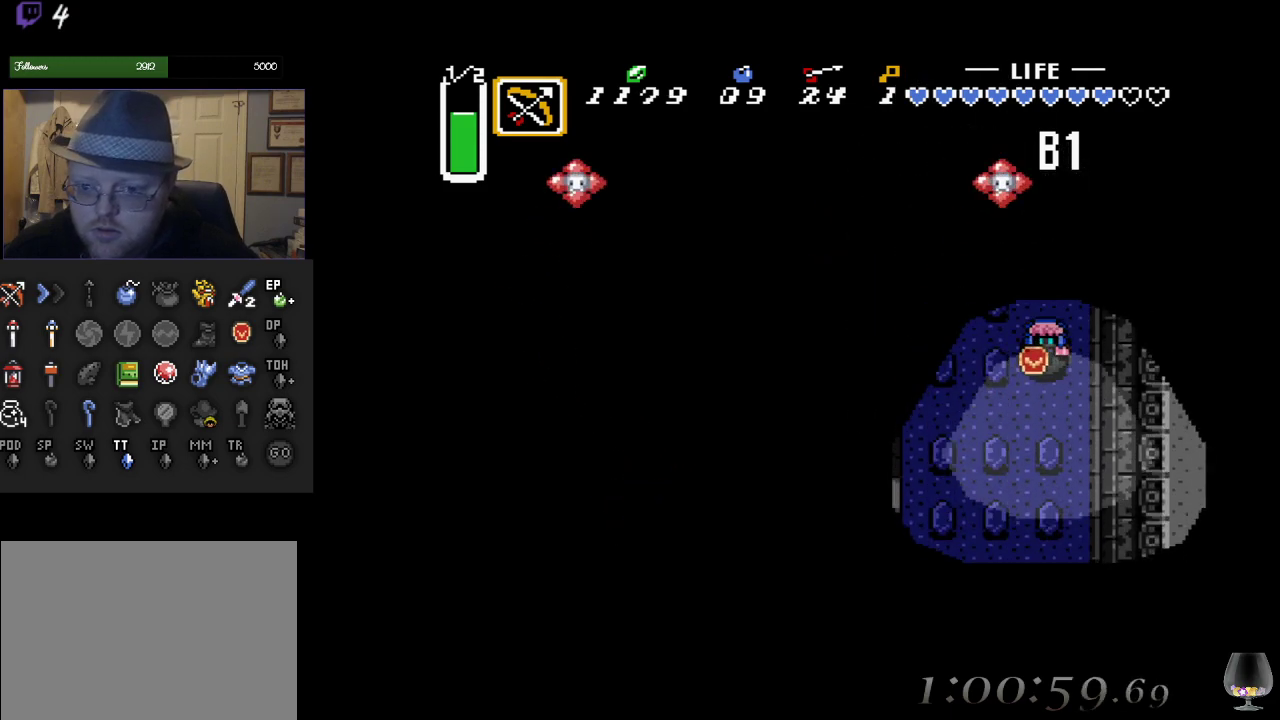
{"buttons": [], "left_stick": "down", "events": []}
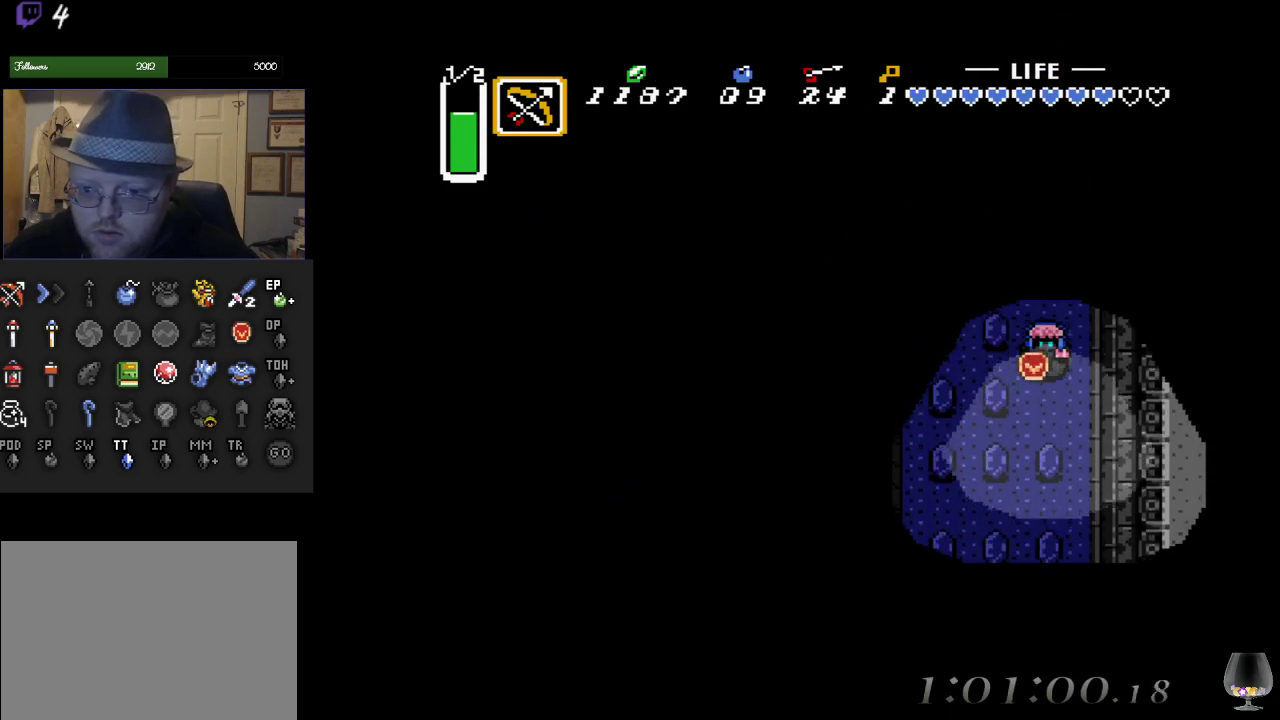
{"buttons": [], "left_stick": "down", "events": []}
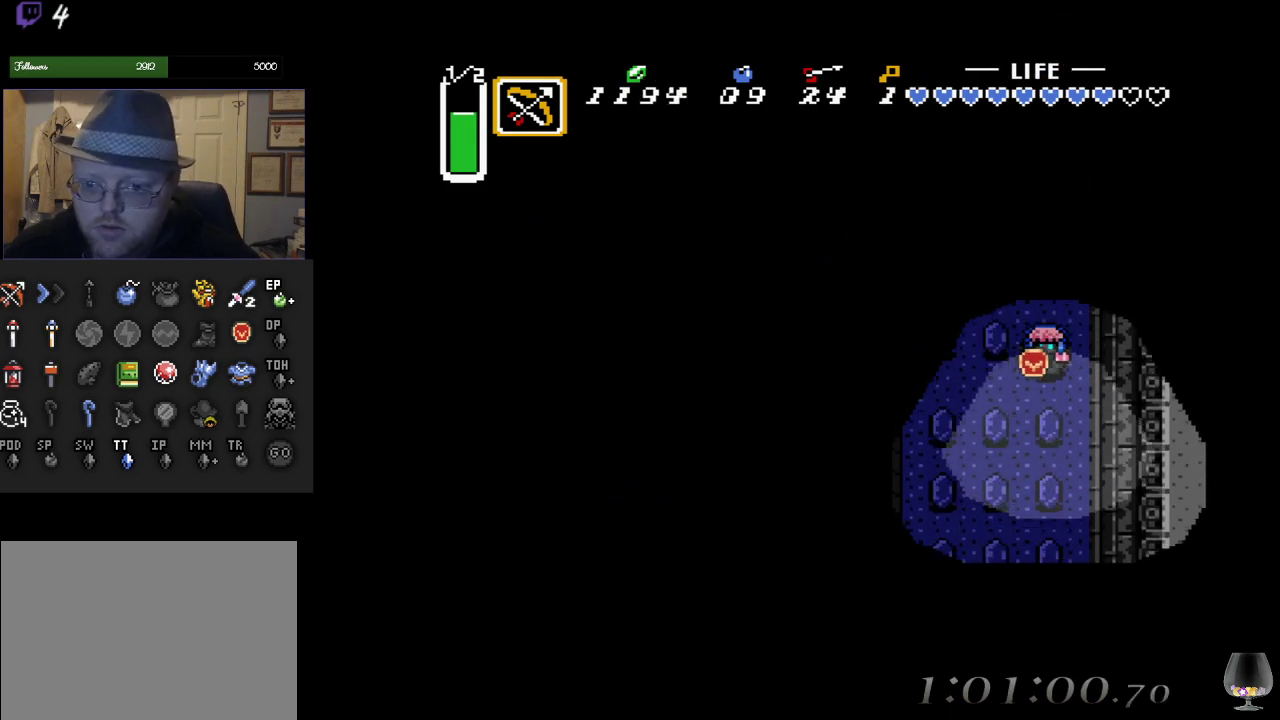
{"buttons": [], "left_stick": "down", "events": []}
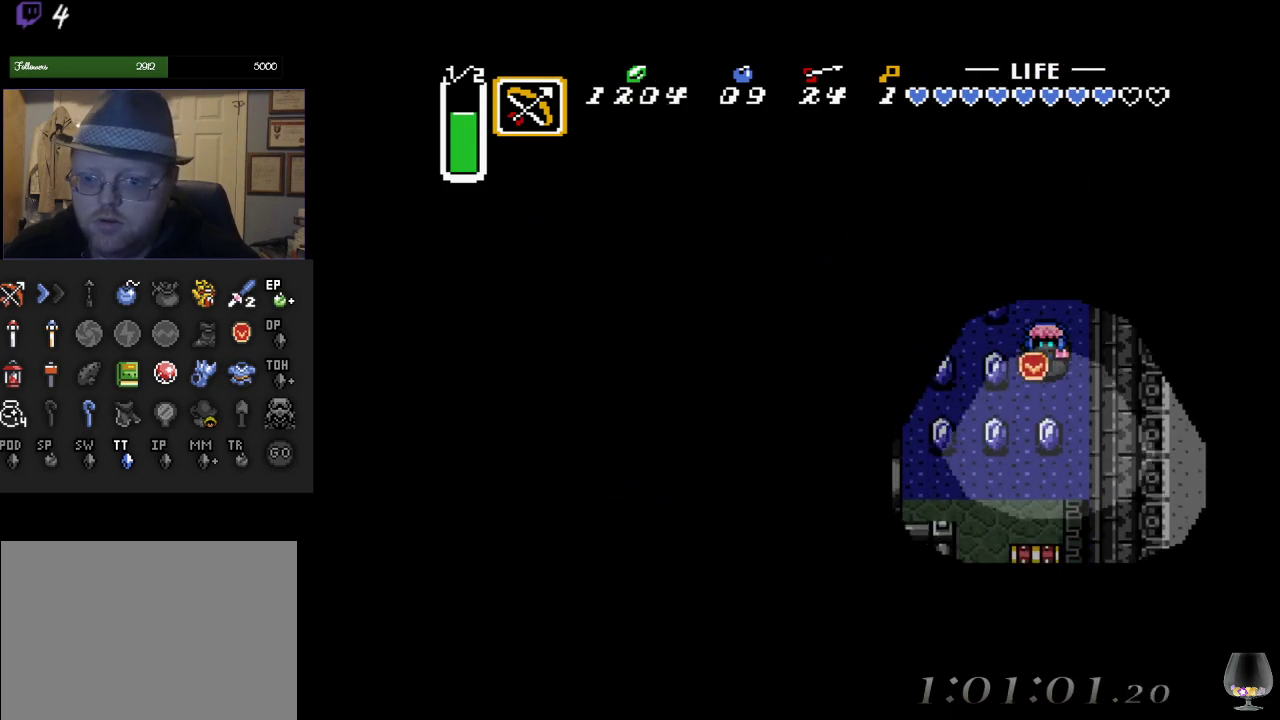
{"buttons": [], "left_stick": "down-left", "events": [[450, "left_stick", "down-left"]]}
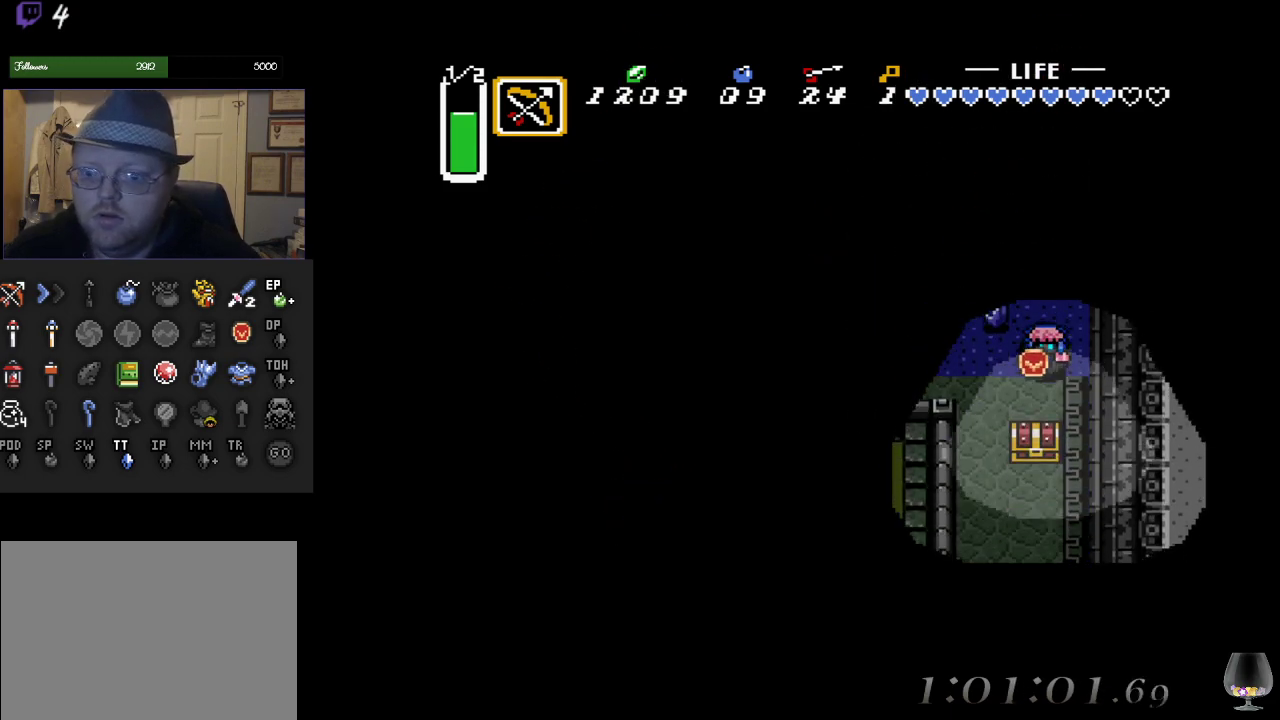
{"buttons": [], "left_stick": "down", "events": [[483, "left_stick", "down"]]}
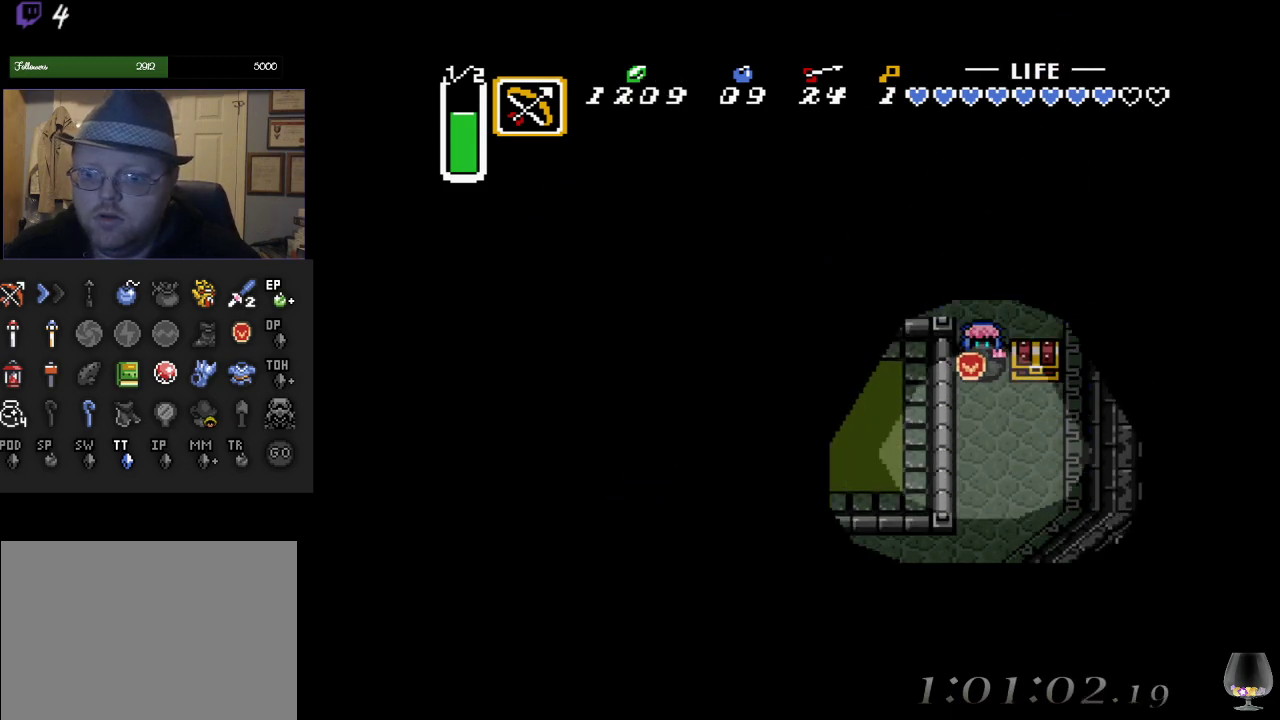
{"buttons": [], "left_stick": "up", "events": [[217, "left_stick", "down-right"], [367, "left_stick", "up-right"], [417, "left_stick", "up"]]}
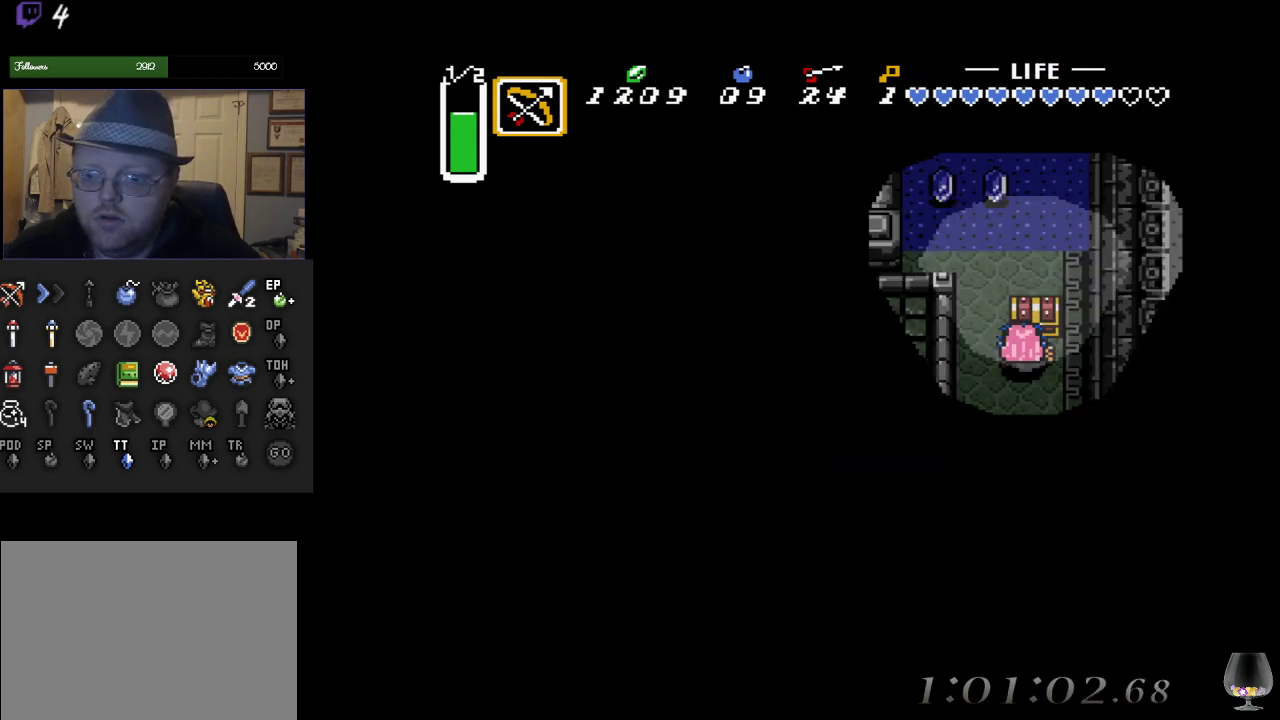
{"buttons": [], "left_stick": "center", "events": [[83, "CIRCLE", "down"], [150, "left_stick", "center"], [267, "CIRCLE", "up"]]}
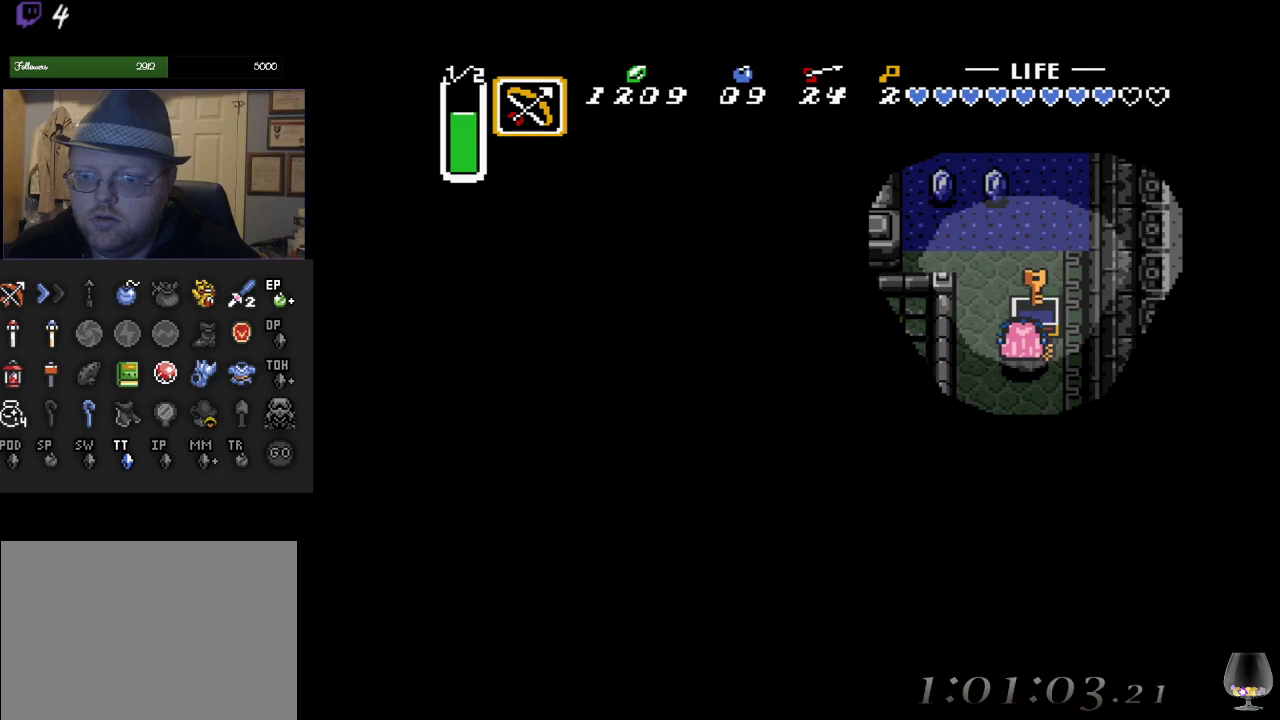
{"buttons": [], "left_stick": "down", "events": [[417, "left_stick", "down"]]}